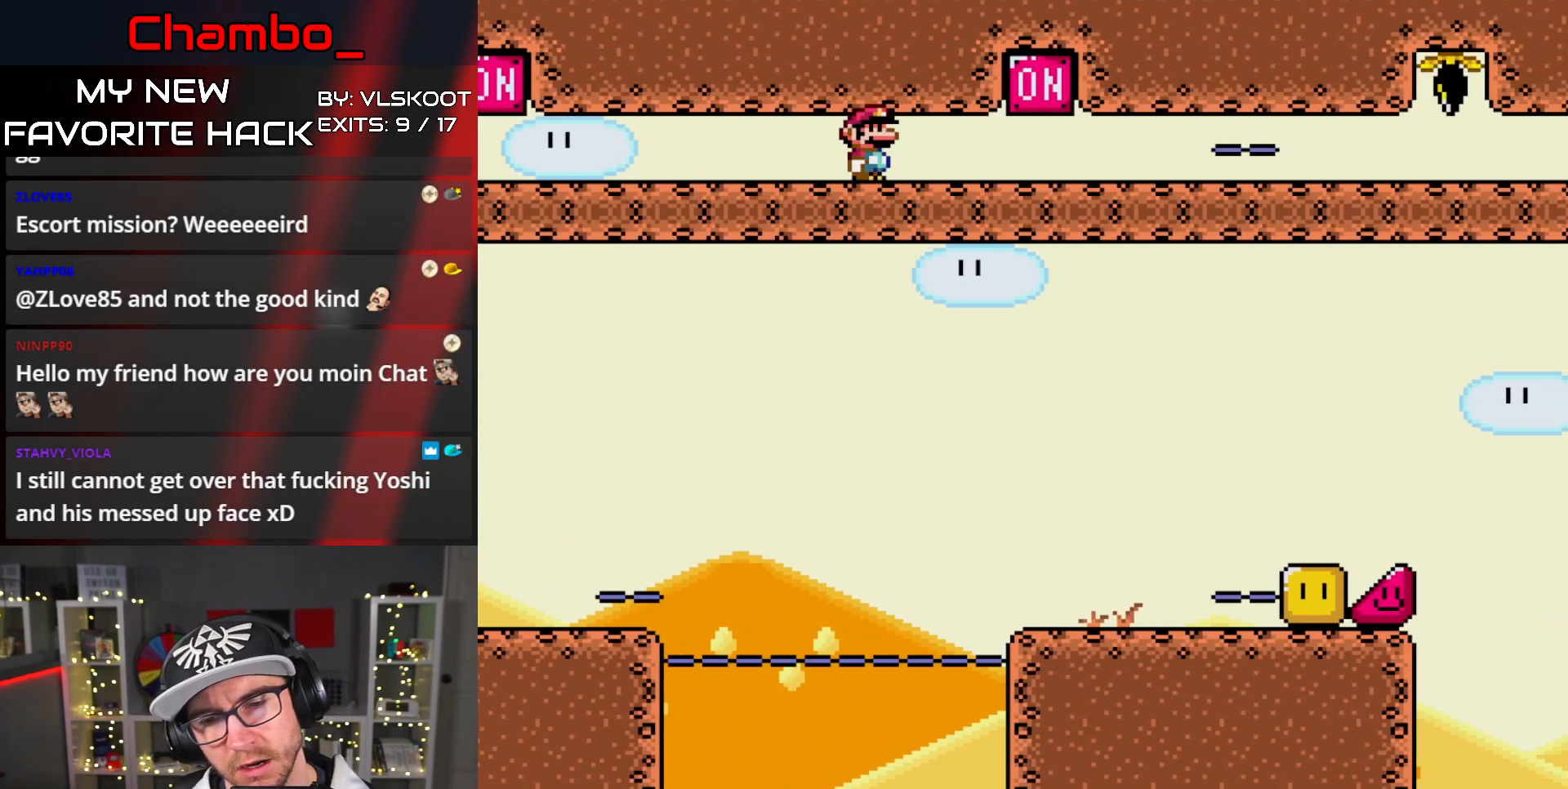
Gameplay with a controller (Nintendo layout); each line is a JSON object with the inputs held at the frame after it. "events" lists button and stick changes between this image and that frame as [ms after this image, input, new state], when the widget could be followed in between. Not read: L1 L3 R1 R3 SELECT START.
{"buttons": ["Y", "DPAD_RIGHT"], "events": [[383, "DPAD_RIGHT", "down"], [417, "Y", "down"]]}
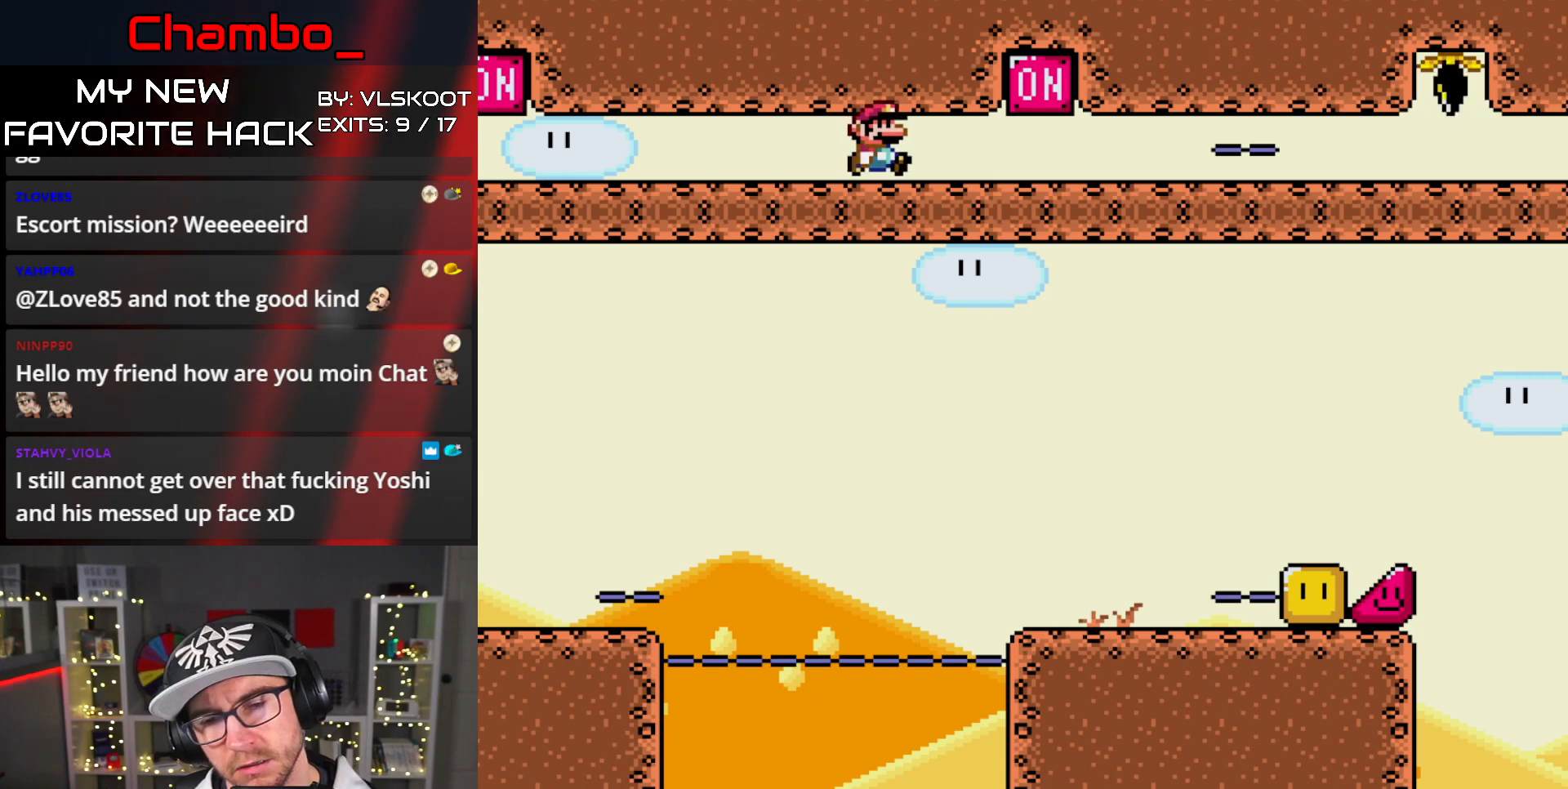
{"buttons": ["Y"]}
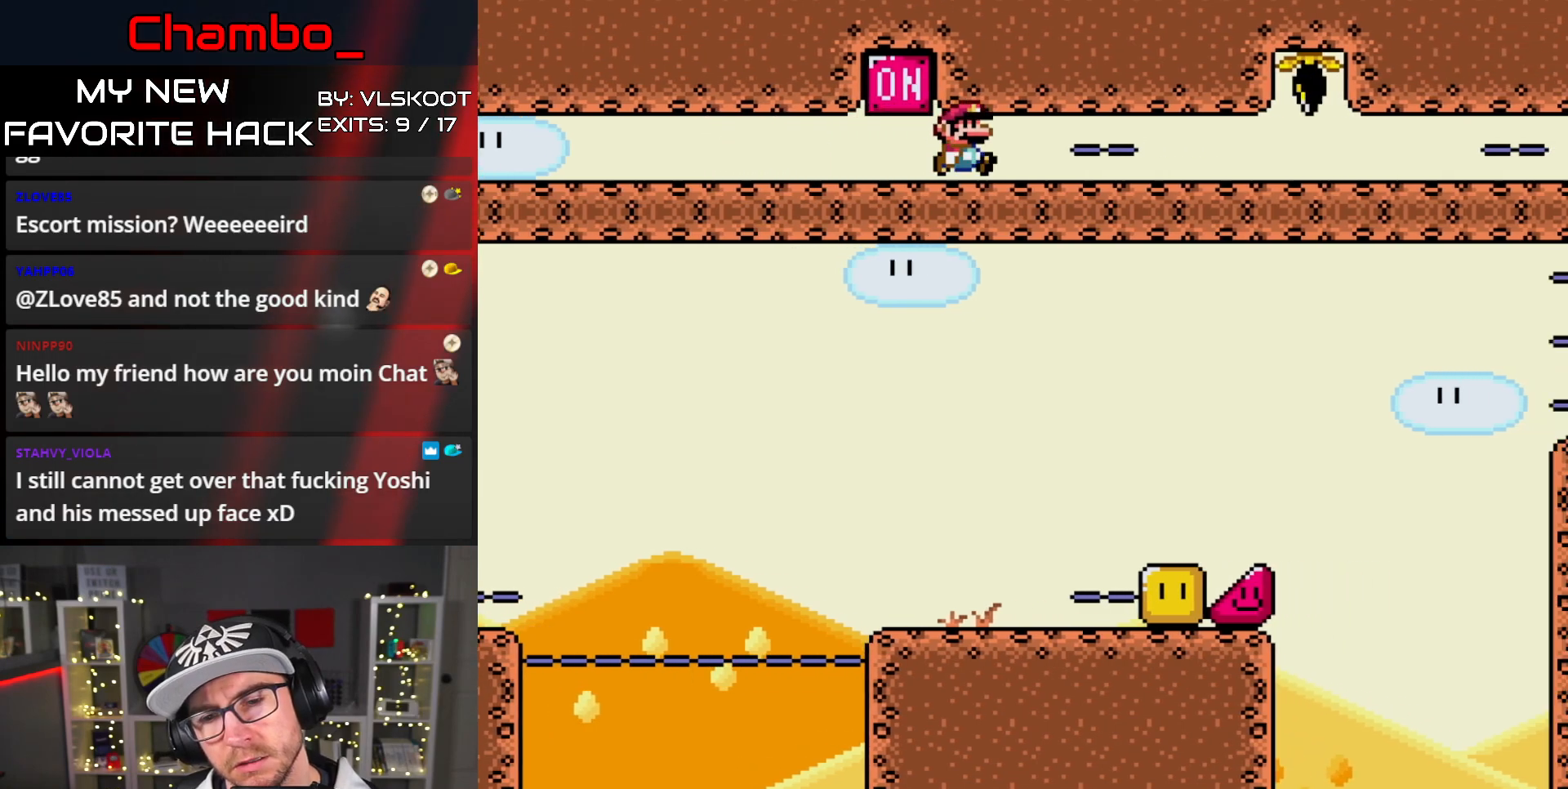
{"buttons": ["Y", "DPAD_LEFT"], "events": [[100, "DPAD_LEFT", "down"]]}
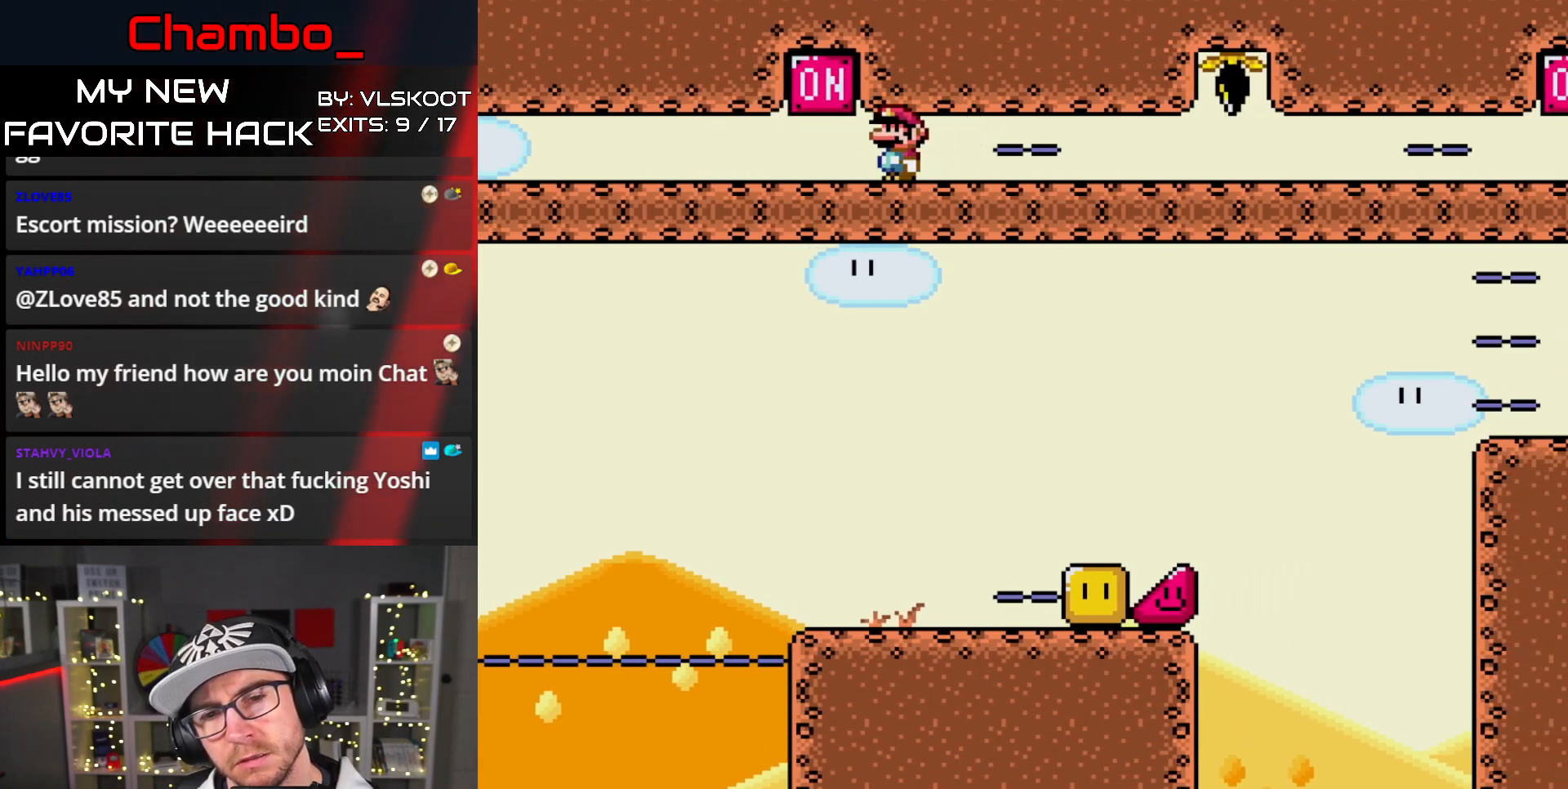
{"buttons": ["Y", "DPAD_RIGHT"]}